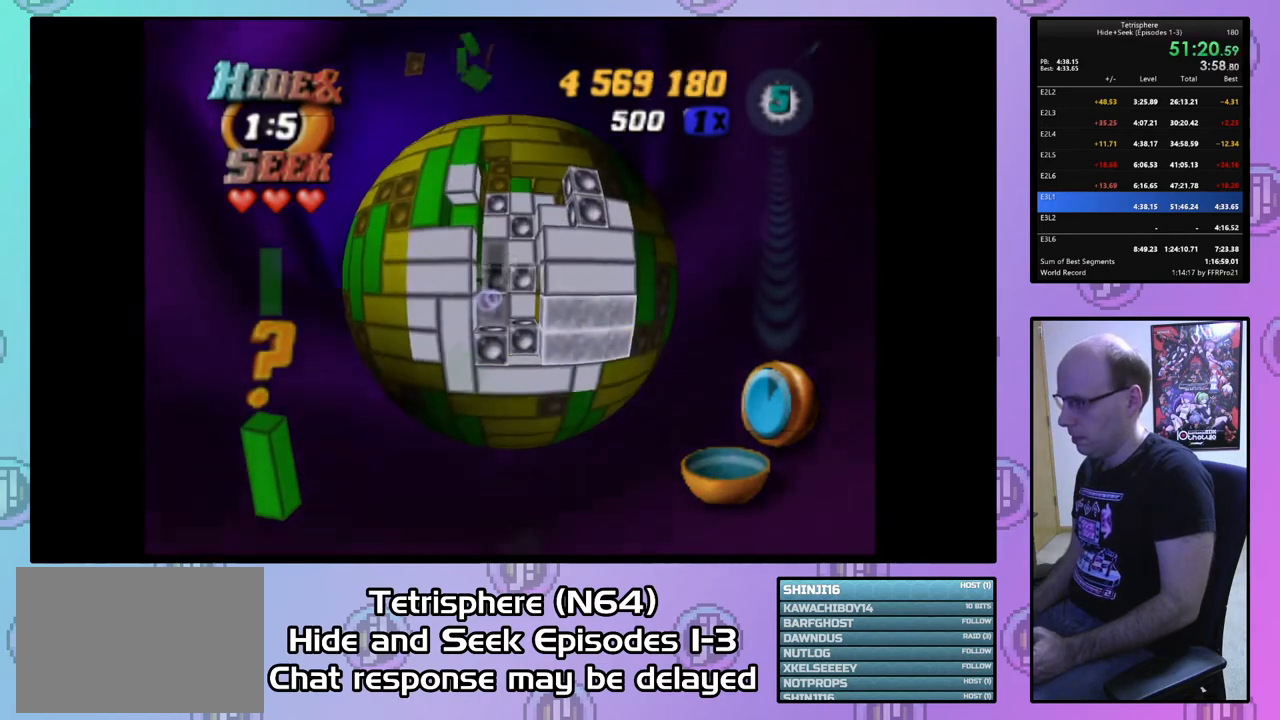
Gameplay with a controller (PlayStation layout); each line is a JSON object with the inputs held at the frame after it. "events" lists button and stick changes between this image and that frame as [ms after this image, input, new state], when the widget could be followed in between. Not read: left_stick.
{"buttons": [], "right_stick": "center", "events": [[300, "DPAD_LEFT", "down"], [333, "DPAD_LEFT", "up"]]}
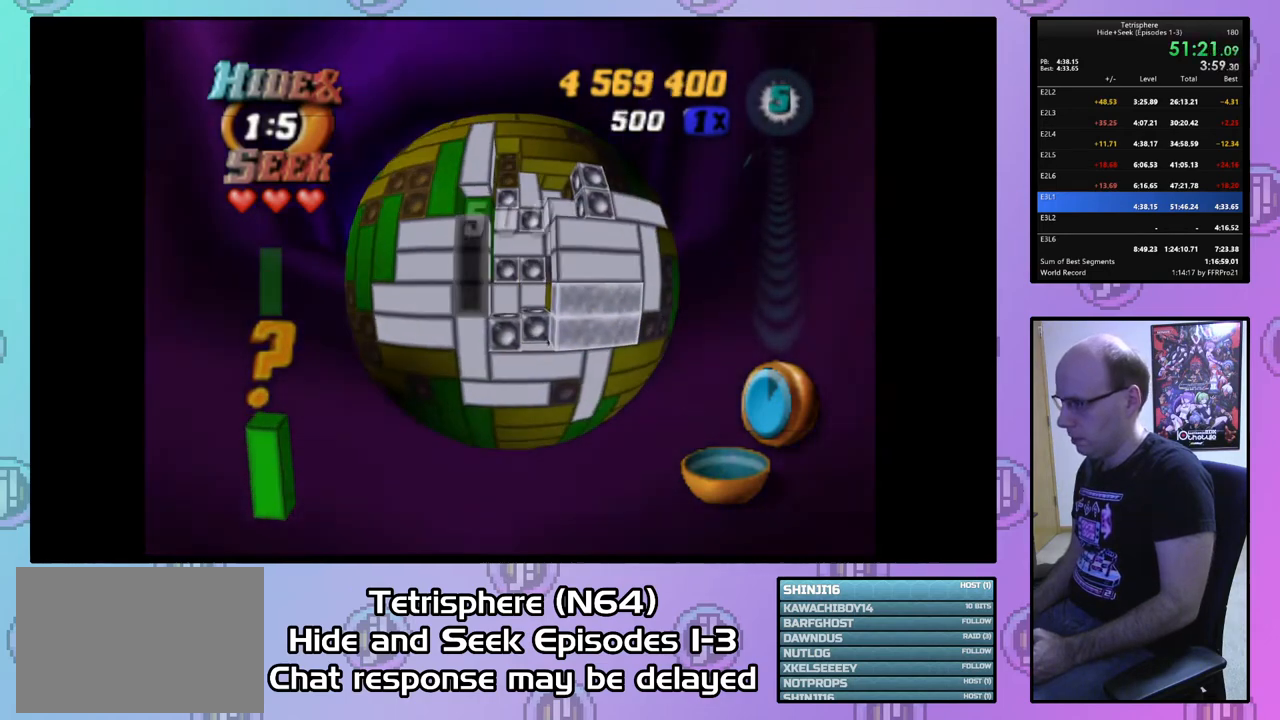
{"buttons": [], "right_stick": "center", "events": [[33, "DPAD_UP", "down"], [100, "DPAD_UP", "up"], [200, "DPAD_UP", "down"], [267, "DPAD_UP", "up"], [333, "DPAD_UP", "down"], [433, "DPAD_UP", "up"]]}
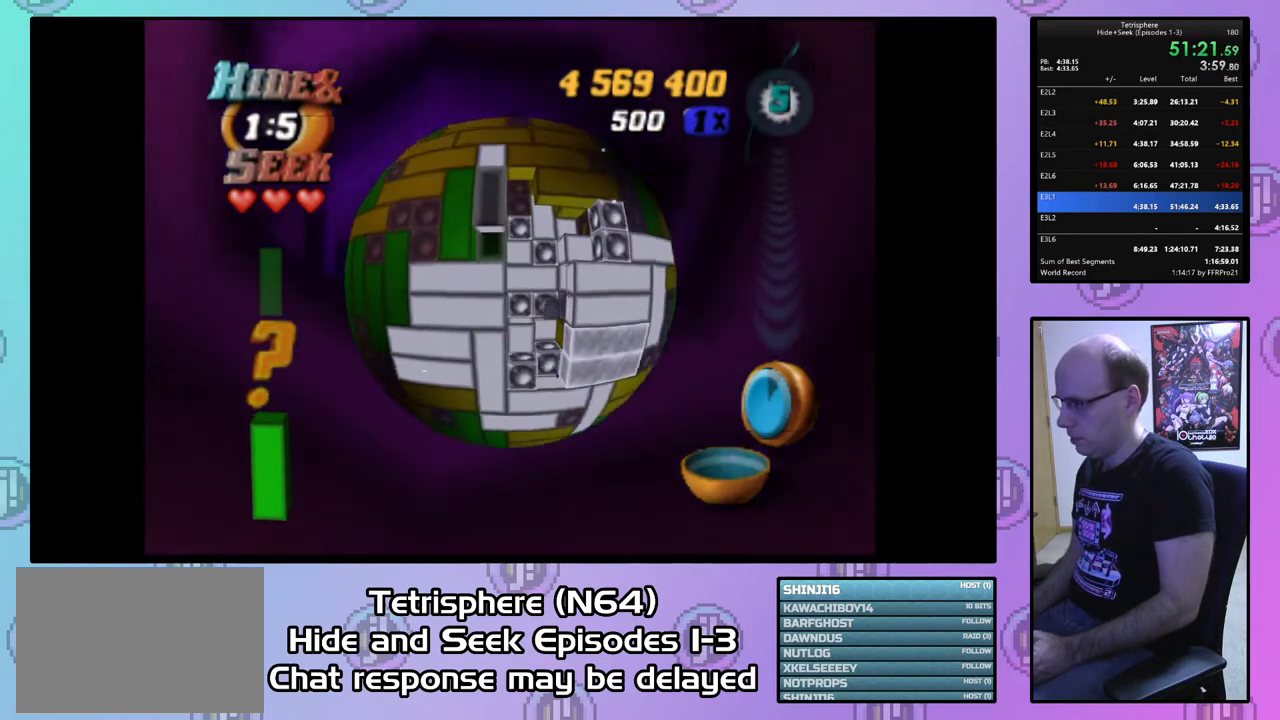
{"buttons": [], "right_stick": "center", "events": [[67, "DPAD_DOWN", "down"], [167, "DPAD_DOWN", "up"], [333, "DPAD_RIGHT", "down"], [400, "DPAD_RIGHT", "up"]]}
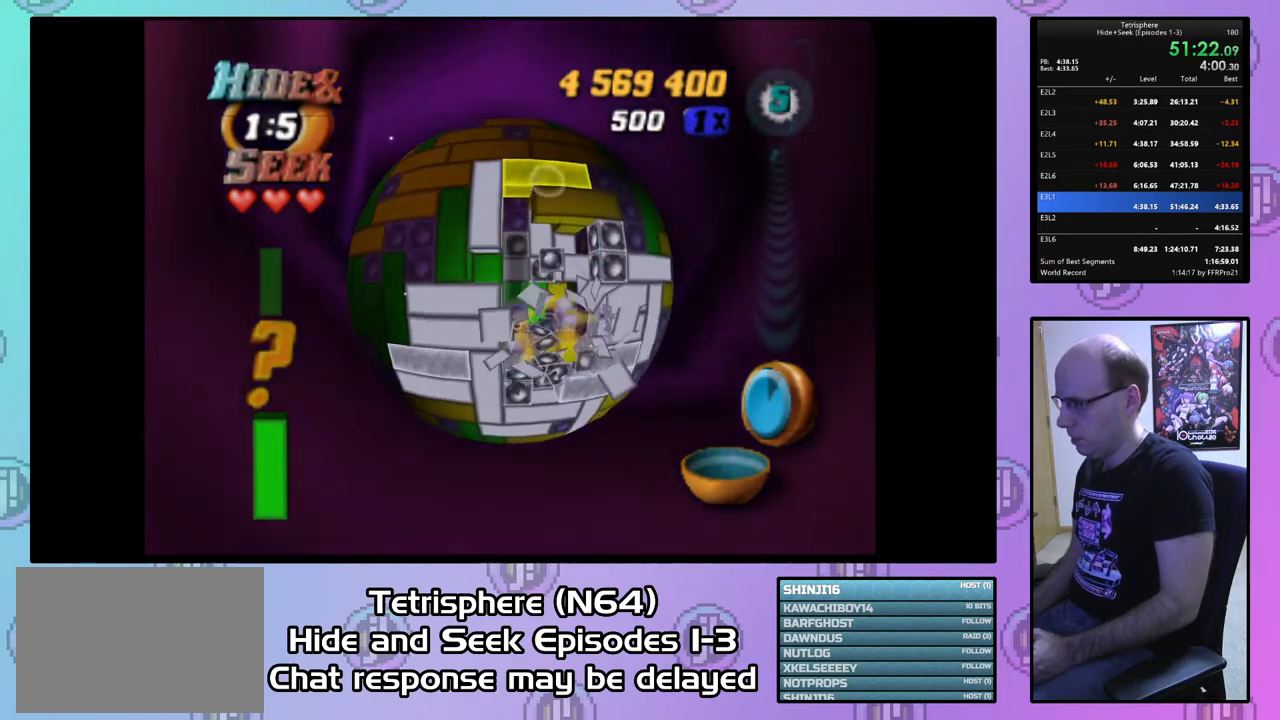
{"buttons": [], "right_stick": "center", "events": [[133, "DPAD_DOWN", "down"], [167, "DPAD_DOWN", "up"], [333, "DPAD_DOWN", "down"], [367, "DPAD_DOWN", "up"]]}
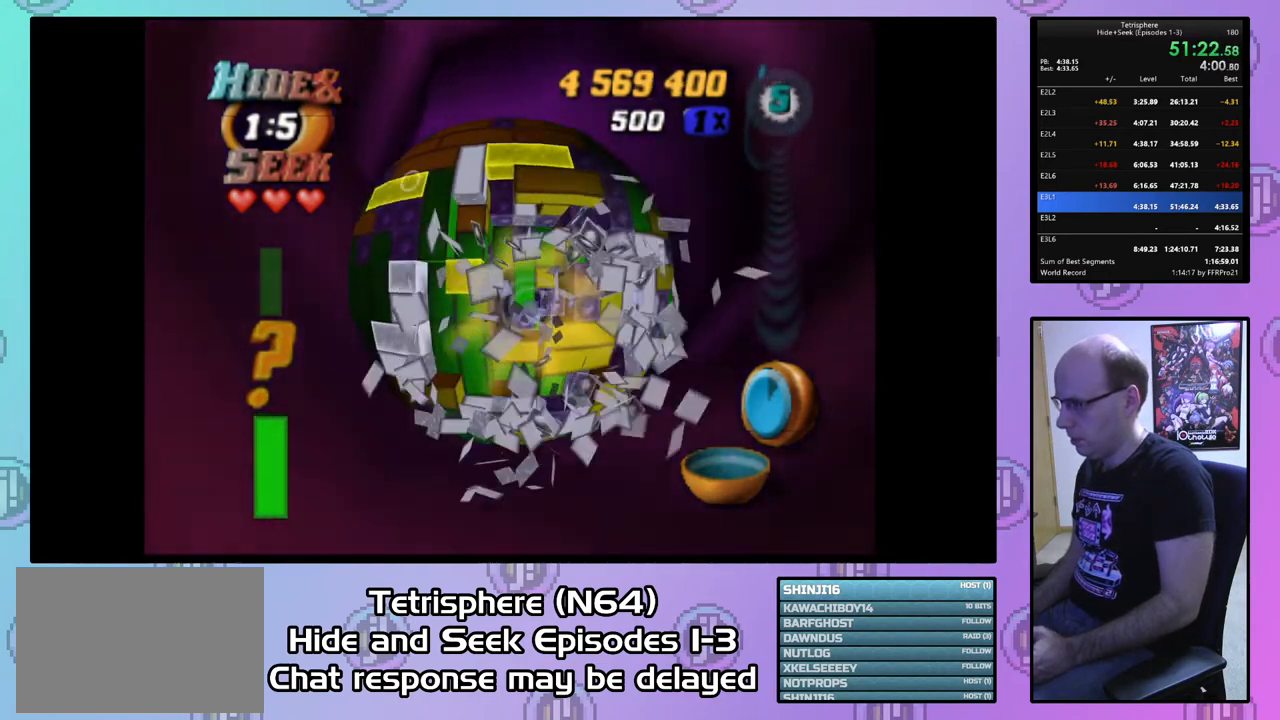
{"buttons": [], "right_stick": "center", "events": [[167, "DPAD_UP", "down"], [233, "DPAD_UP", "up"], [333, "DPAD_UP", "down"], [433, "DPAD_UP", "up"]]}
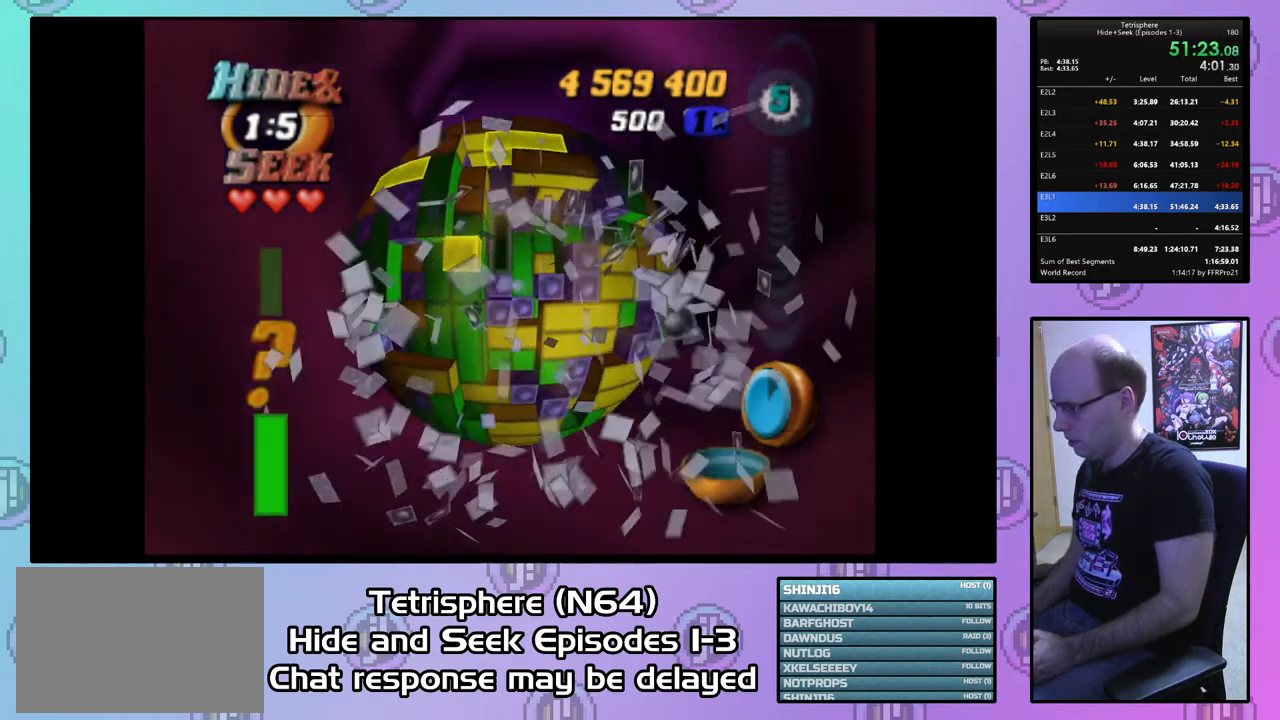
{"buttons": ["SQUARE", "DPAD_DOWN"], "right_stick": "center", "events": [[300, "SQUARE", "down"], [433, "DPAD_DOWN", "down"]]}
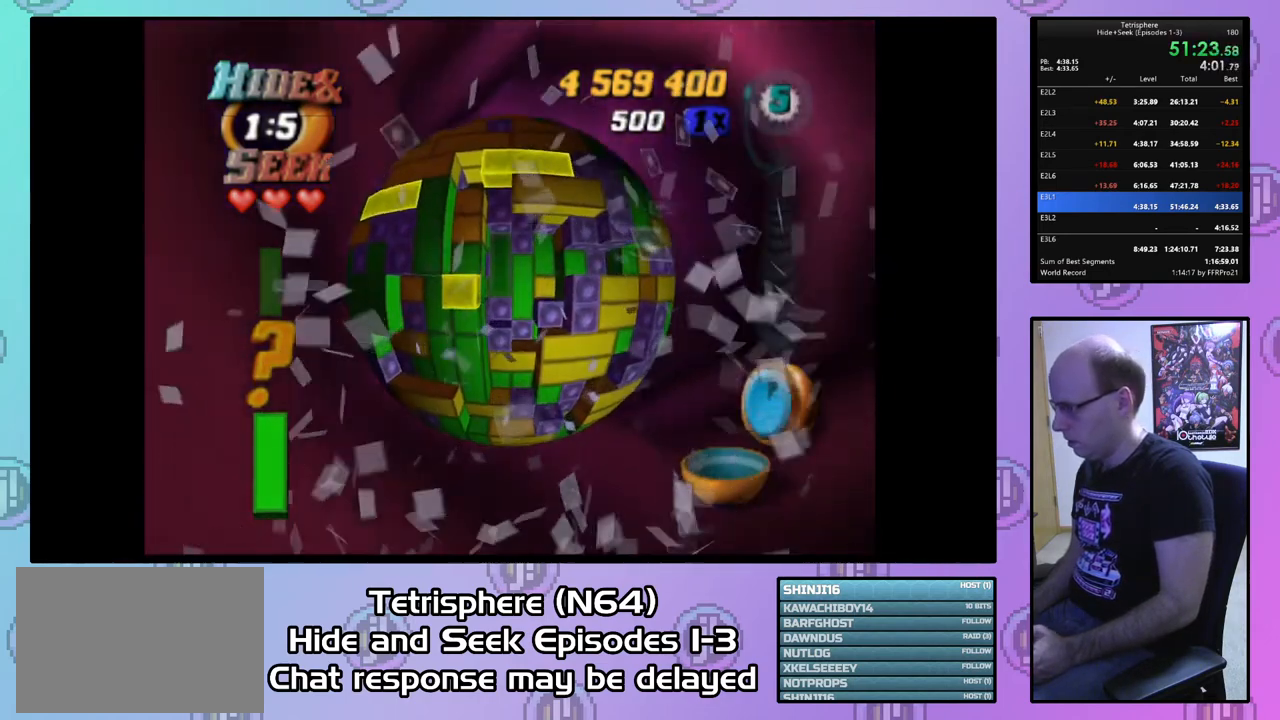
{"buttons": ["DPAD_RIGHT"], "right_stick": "center", "events": [[33, "DPAD_DOWN", "up"], [167, "SQUARE", "up"], [300, "CIRCLE", "down"], [400, "CIRCLE", "up"], [467, "DPAD_RIGHT", "down"]]}
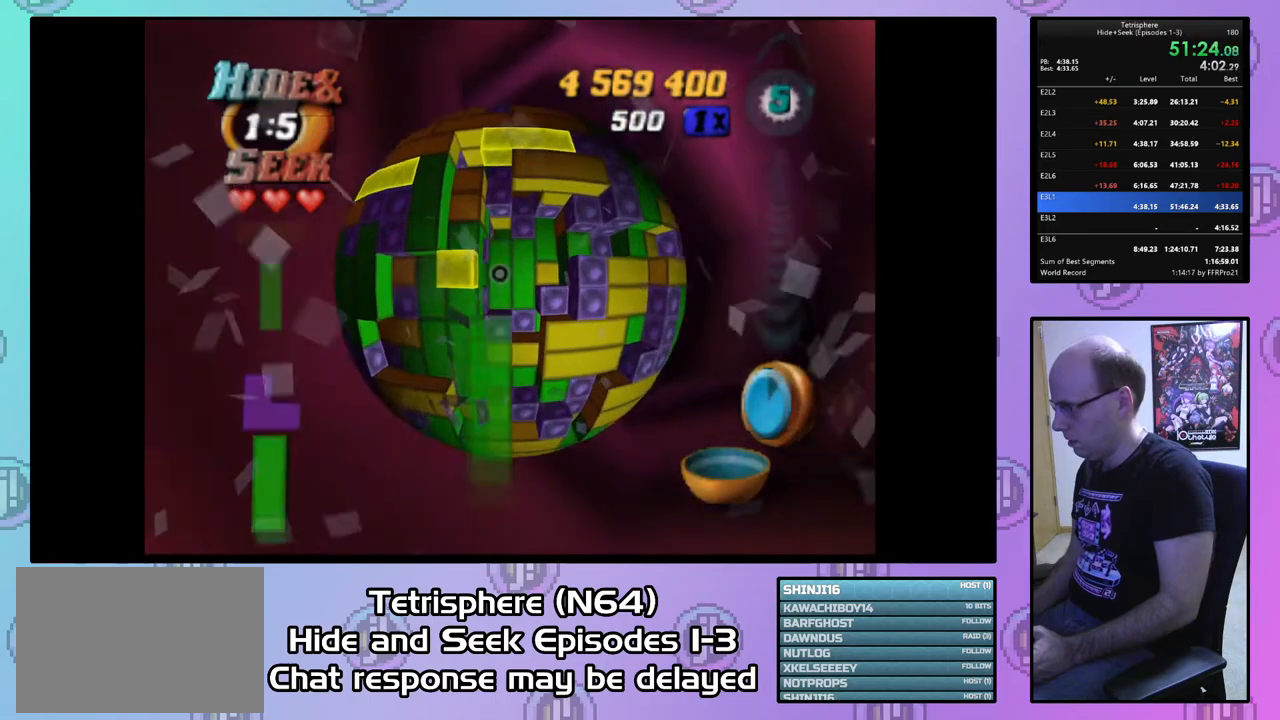
{"buttons": [], "right_stick": "center", "events": [[33, "DPAD_RIGHT", "up"], [300, "DPAD_LEFT", "down"], [333, "DPAD_LEFT", "up"], [433, "DPAD_LEFT", "down"], [500, "DPAD_LEFT", "up"]]}
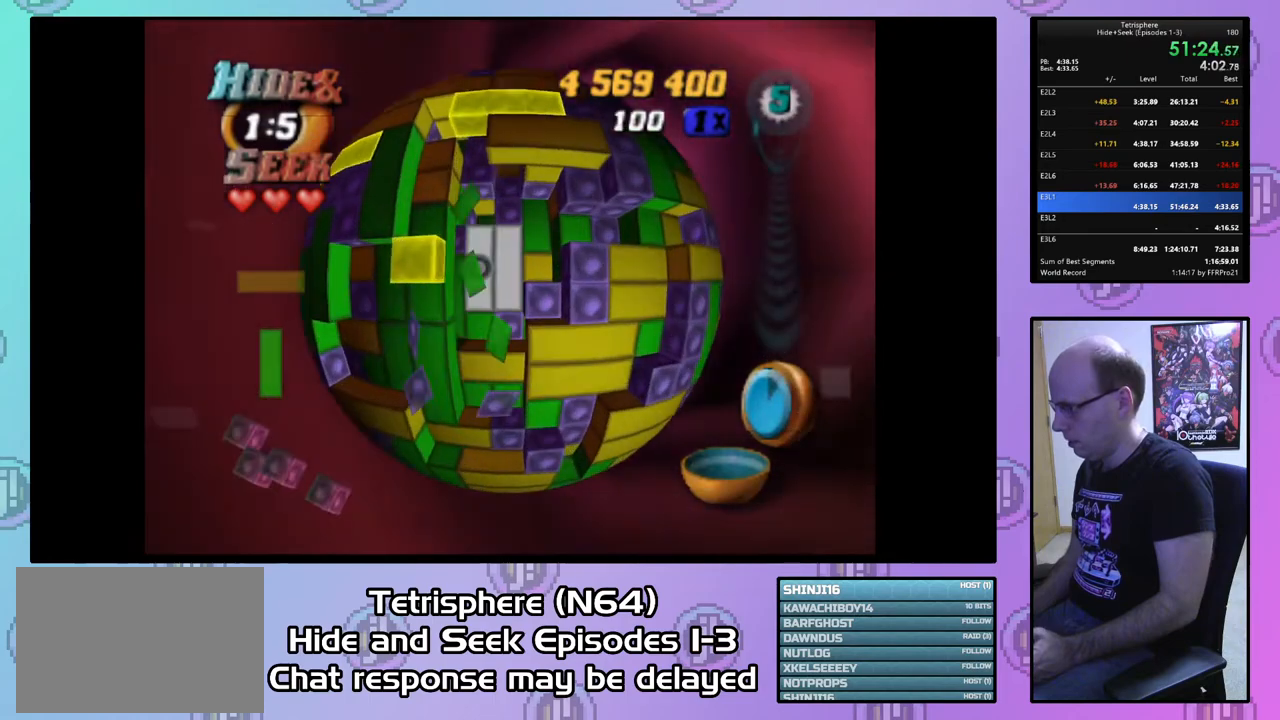
{"buttons": [], "right_stick": "center", "events": [[100, "DPAD_LEFT", "down"], [167, "DPAD_LEFT", "up"], [233, "DPAD_DOWN", "down"], [333, "DPAD_DOWN", "up"], [400, "DPAD_DOWN", "down"], [500, "DPAD_DOWN", "up"]]}
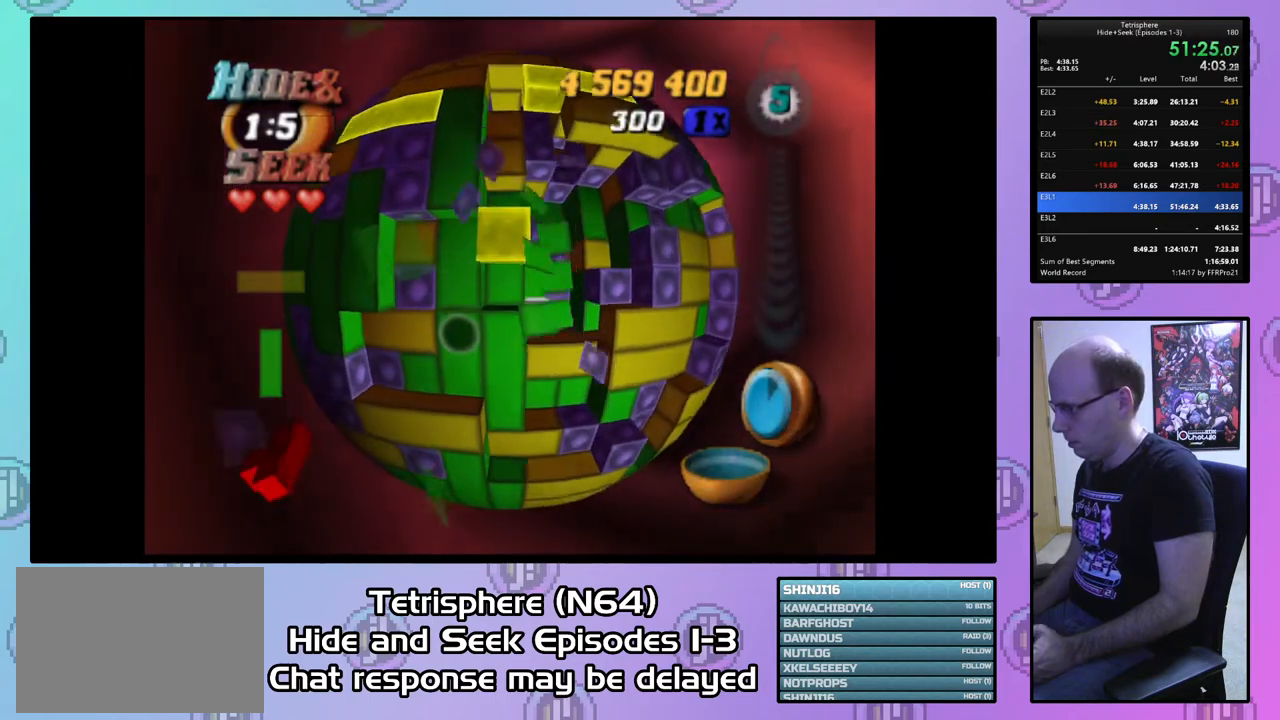
{"buttons": ["CIRCLE"], "right_stick": "center", "events": [[100, "DPAD_RIGHT", "down"], [200, "DPAD_RIGHT", "up"], [400, "CIRCLE", "down"]]}
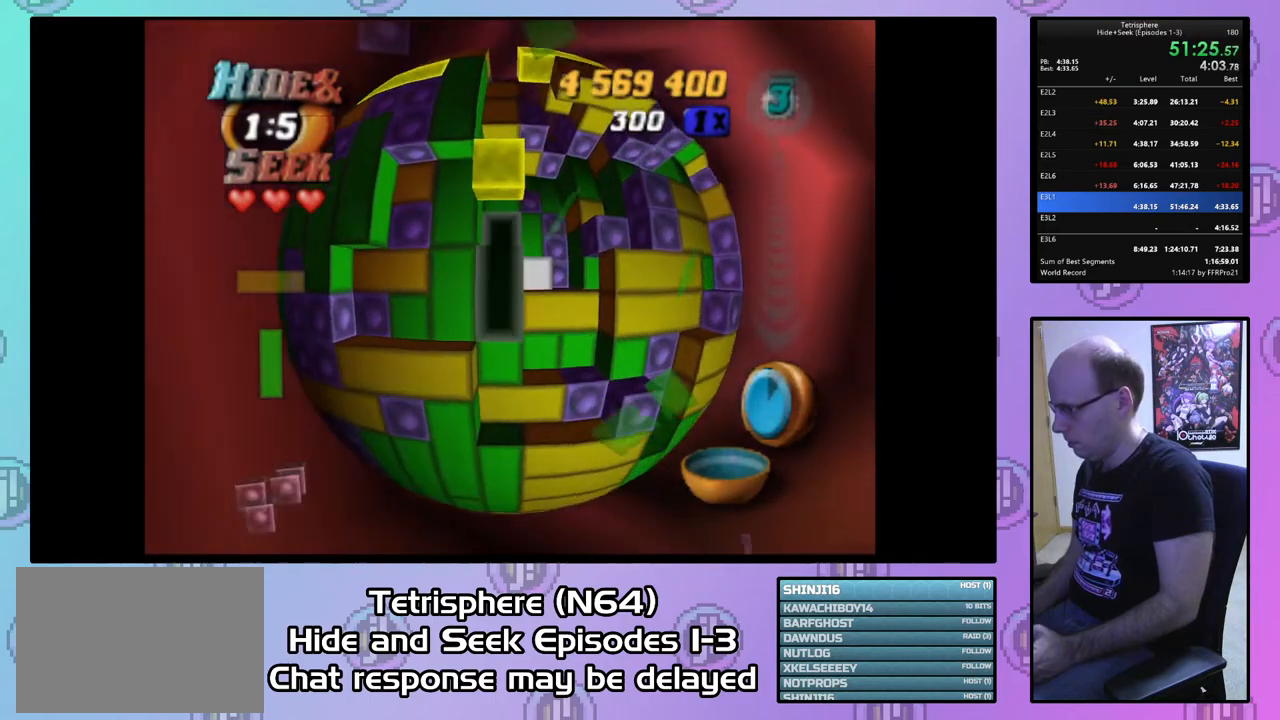
{"buttons": [], "right_stick": "center", "events": [[33, "CIRCLE", "up"], [133, "DPAD_UP", "down"], [200, "DPAD_UP", "up"], [300, "DPAD_UP", "down"], [367, "DPAD_UP", "up"]]}
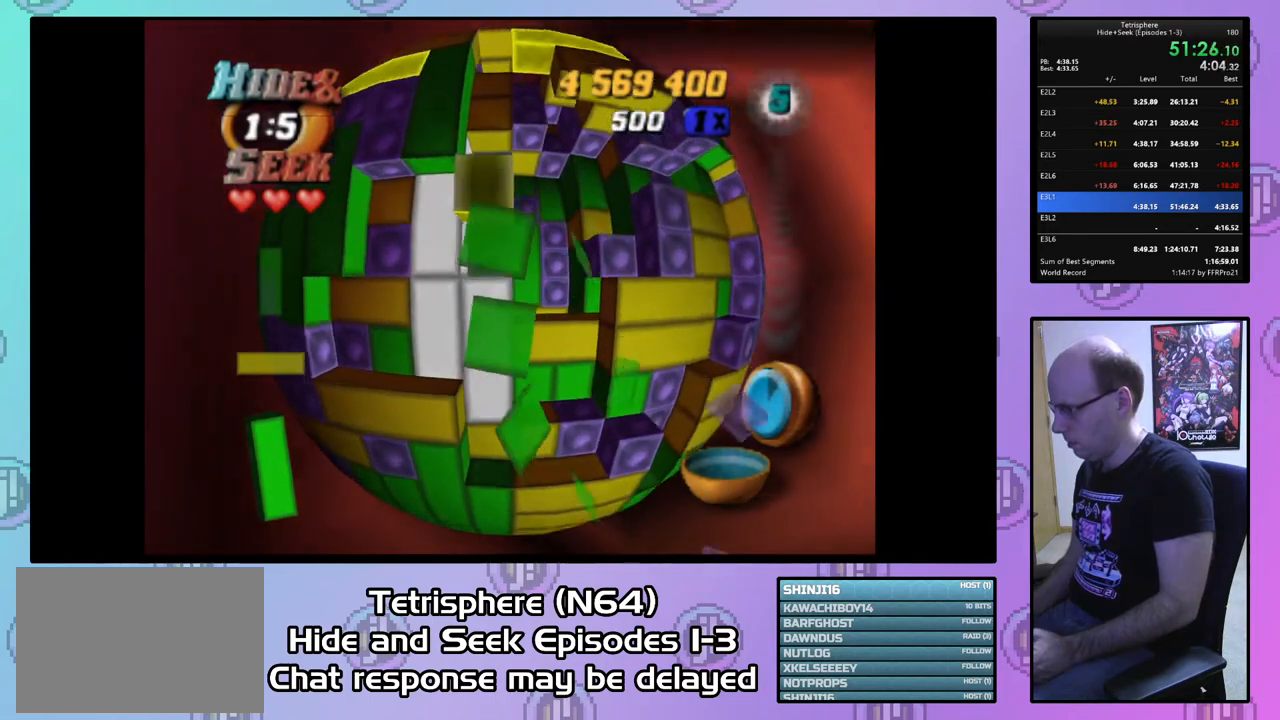
{"buttons": [], "right_stick": "center", "events": [[100, "DPAD_RIGHT", "down"], [200, "DPAD_RIGHT", "up"], [367, "DPAD_RIGHT", "down"], [467, "DPAD_RIGHT", "up"]]}
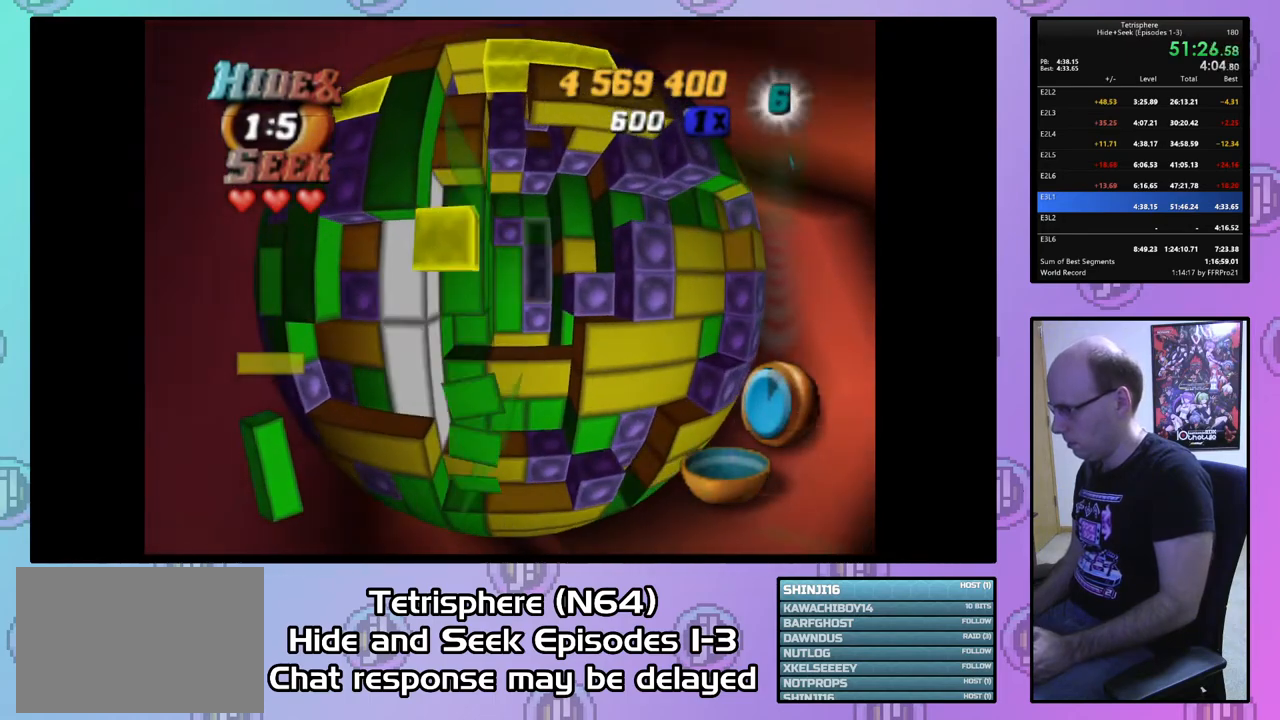
{"buttons": ["DPAD_LEFT"], "right_stick": "center", "events": [[100, "DPAD_DOWN", "down"], [200, "DPAD_DOWN", "up"], [267, "SQUARE", "down"], [367, "SQUARE", "up"], [500, "DPAD_LEFT", "down"]]}
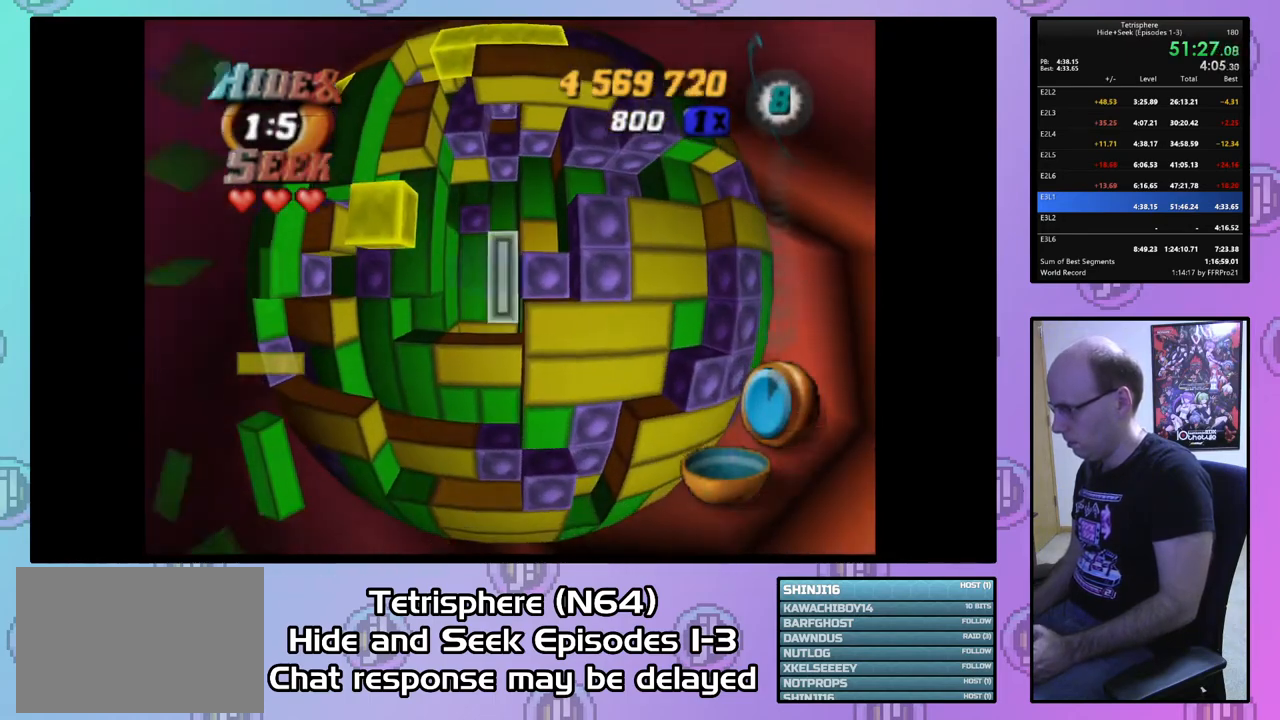
{"buttons": [], "right_stick": "center", "events": [[100, "DPAD_LEFT", "up"], [133, "CIRCLE", "down"], [233, "CIRCLE", "up"], [333, "DPAD_UP", "down"], [367, "DPAD_UP", "up"]]}
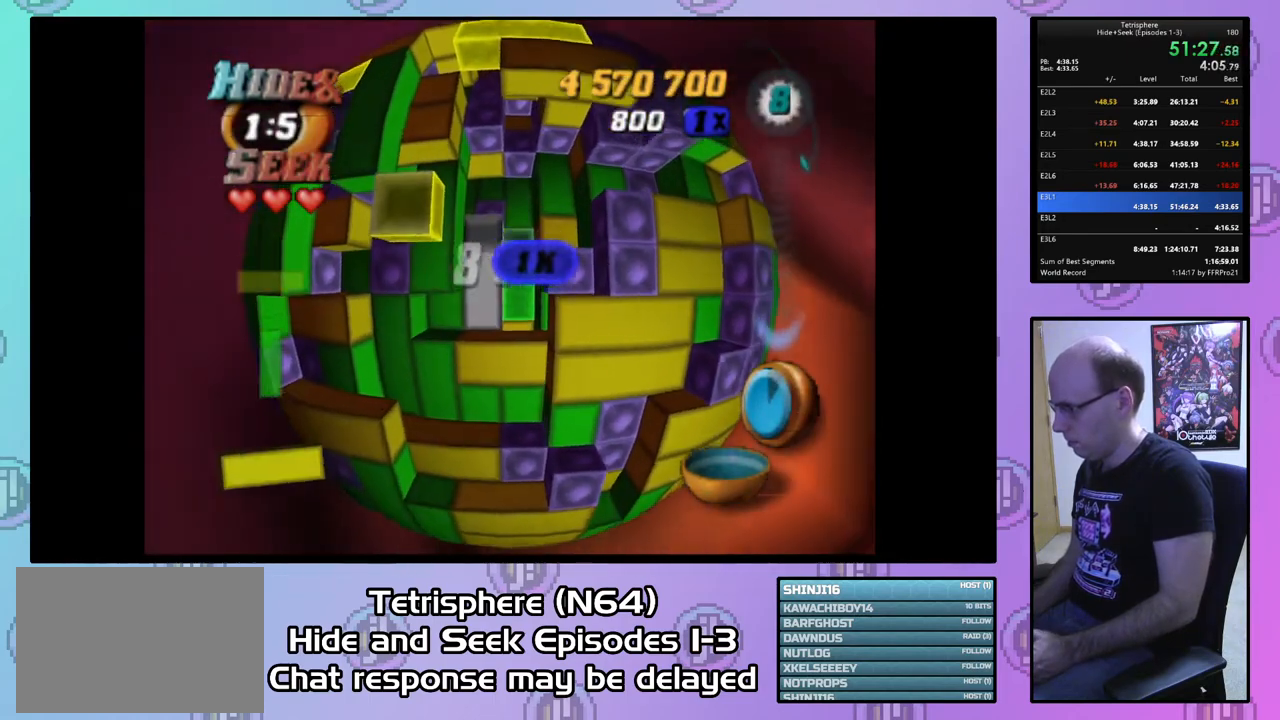
{"buttons": ["DPAD_DOWN"], "right_stick": "center", "events": [[500, "DPAD_DOWN", "down"]]}
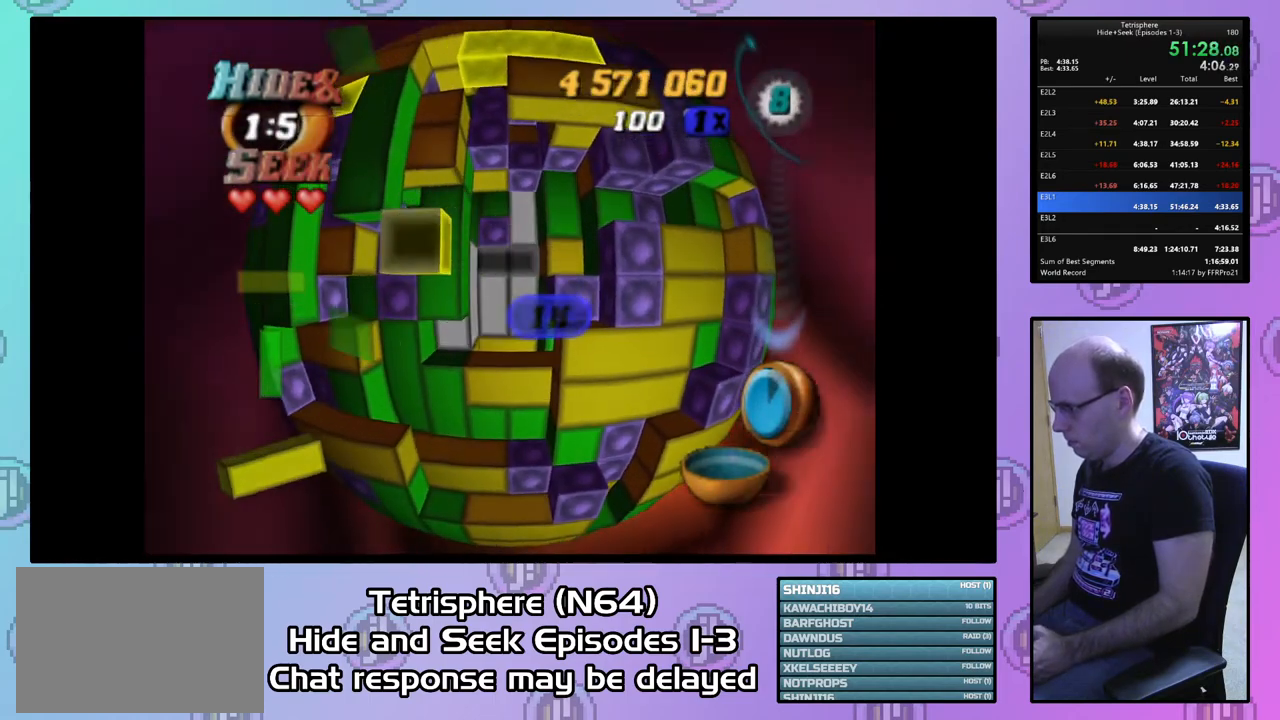
{"buttons": [], "right_stick": "center", "events": [[100, "DPAD_DOWN", "up"], [167, "DPAD_DOWN", "down"], [267, "DPAD_DOWN", "up"], [367, "DPAD_RIGHT", "down"], [433, "DPAD_RIGHT", "up"]]}
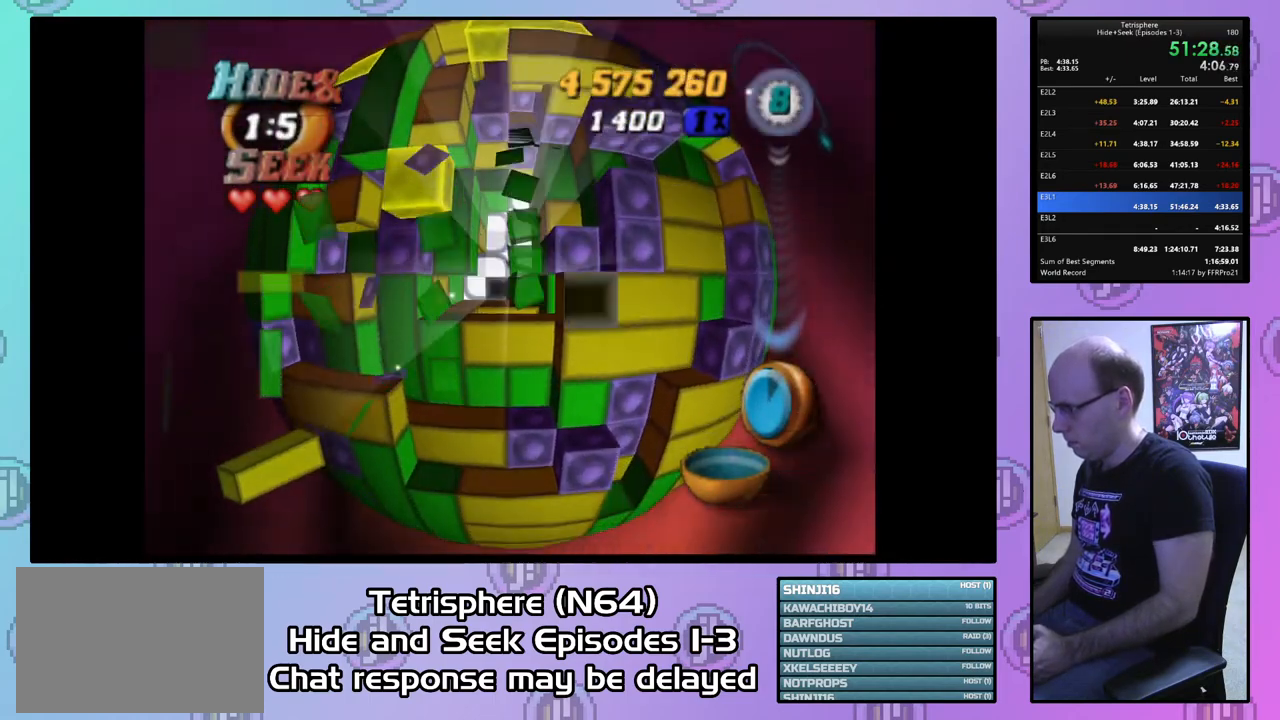
{"buttons": ["CIRCLE"], "right_stick": "center", "events": [[33, "DPAD_RIGHT", "down"], [100, "DPAD_RIGHT", "up"], [200, "DPAD_RIGHT", "down"], [267, "DPAD_RIGHT", "up"], [400, "CIRCLE", "down"]]}
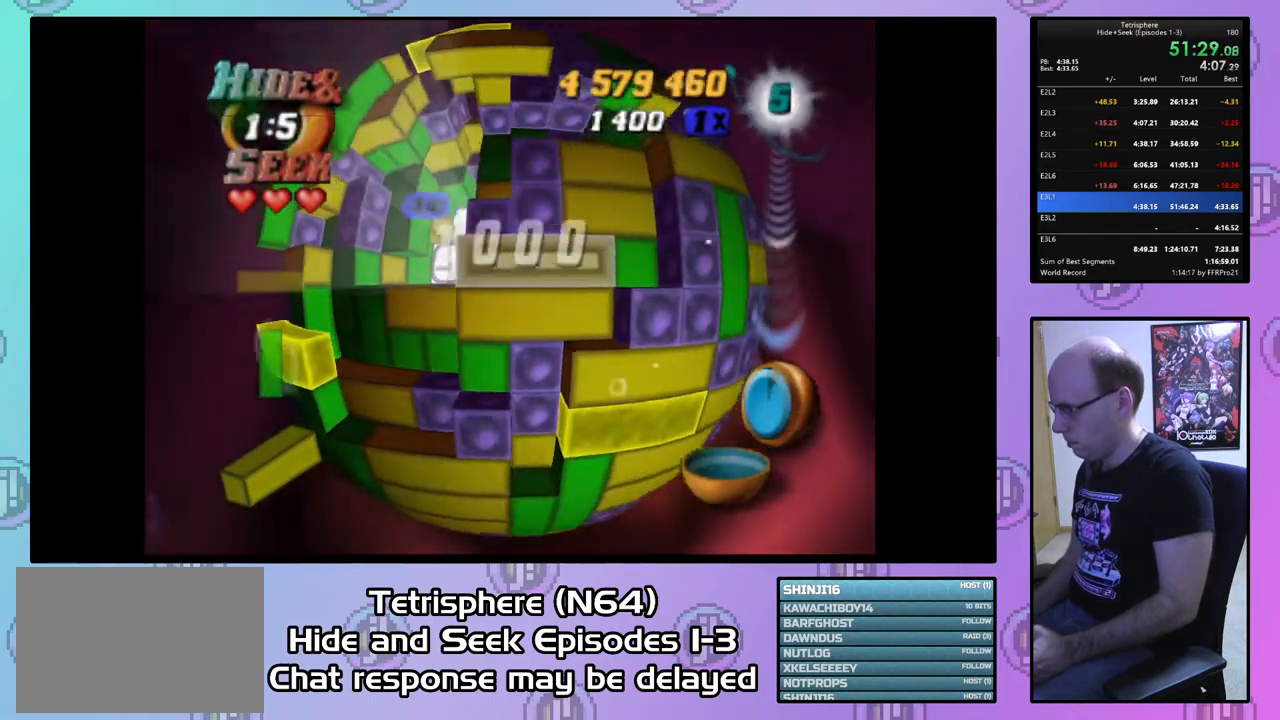
{"buttons": [], "right_stick": "center", "events": [[33, "CIRCLE", "up"], [67, "DPAD_LEFT", "down"], [133, "DPAD_LEFT", "up"], [200, "DPAD_LEFT", "down"], [300, "DPAD_LEFT", "up"], [367, "DPAD_LEFT", "down"], [467, "DPAD_LEFT", "up"]]}
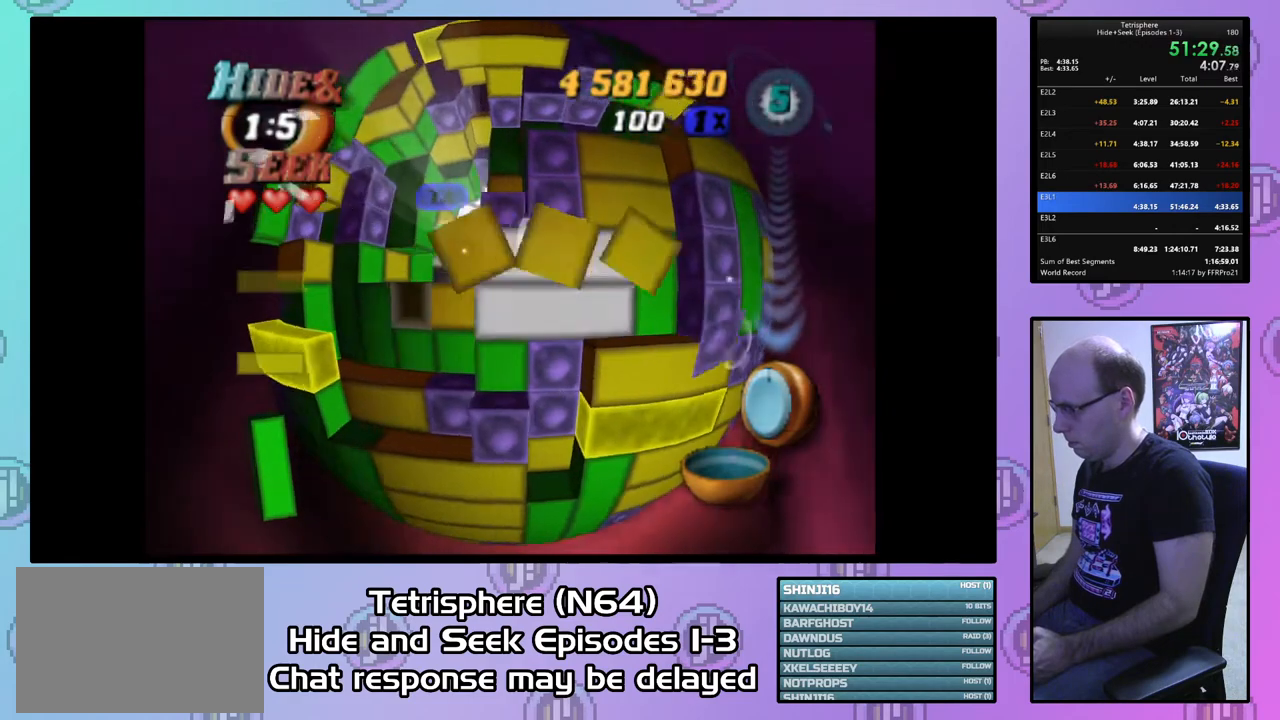
{"buttons": ["SQUARE"], "right_stick": "center", "events": [[33, "DPAD_LEFT", "down"], [100, "DPAD_LEFT", "up"], [167, "DPAD_DOWN", "down"], [267, "DPAD_DOWN", "up"], [333, "DPAD_DOWN", "down"], [433, "DPAD_DOWN", "up"], [433, "SQUARE", "down"]]}
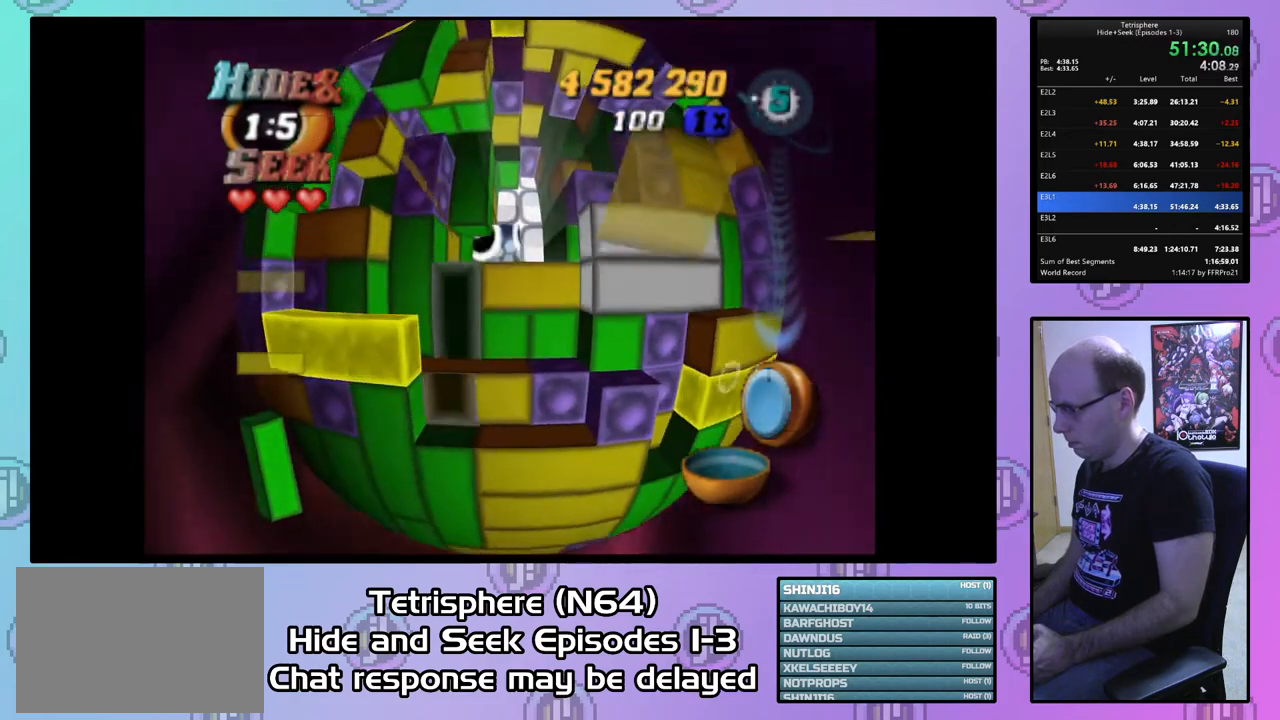
{"buttons": [], "right_stick": "center", "events": [[67, "DPAD_UP", "down"], [167, "DPAD_UP", "up"], [433, "SQUARE", "up"]]}
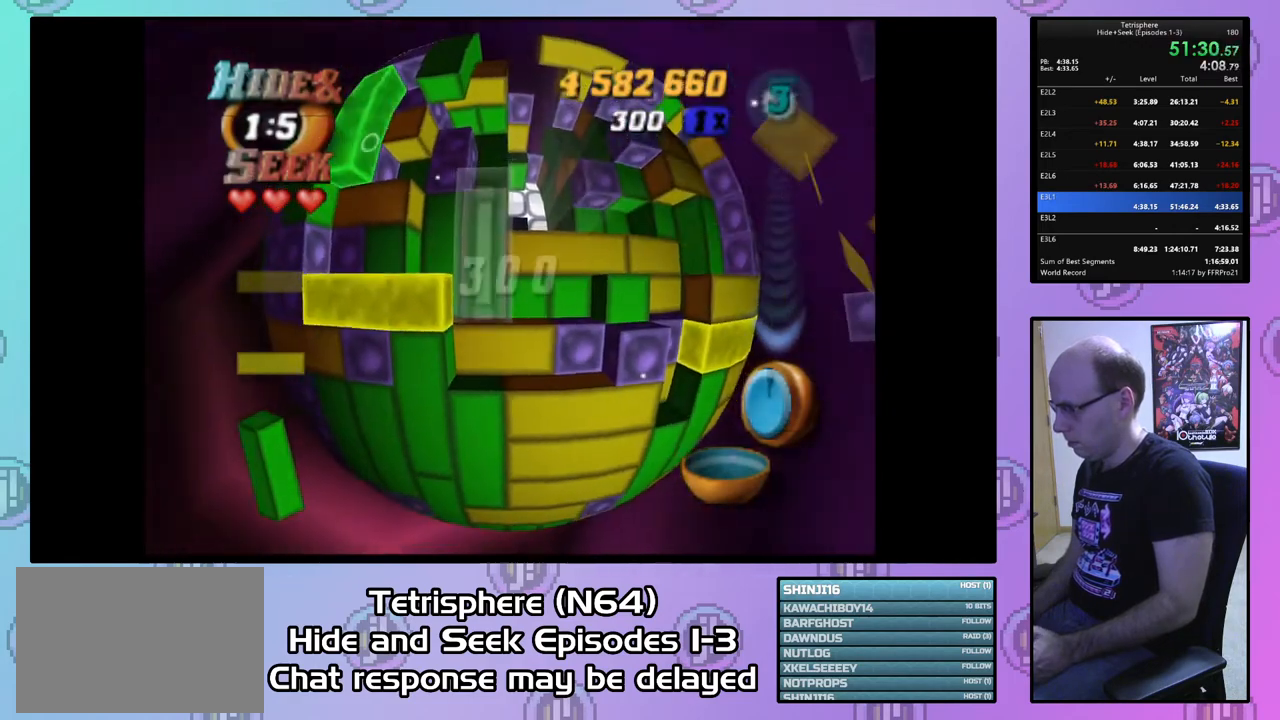
{"buttons": [], "right_stick": "center", "events": [[67, "CIRCLE", "down"], [167, "CIRCLE", "up"], [233, "DPAD_UP", "down"], [300, "DPAD_UP", "up"], [400, "DPAD_RIGHT", "down"], [500, "DPAD_RIGHT", "up"]]}
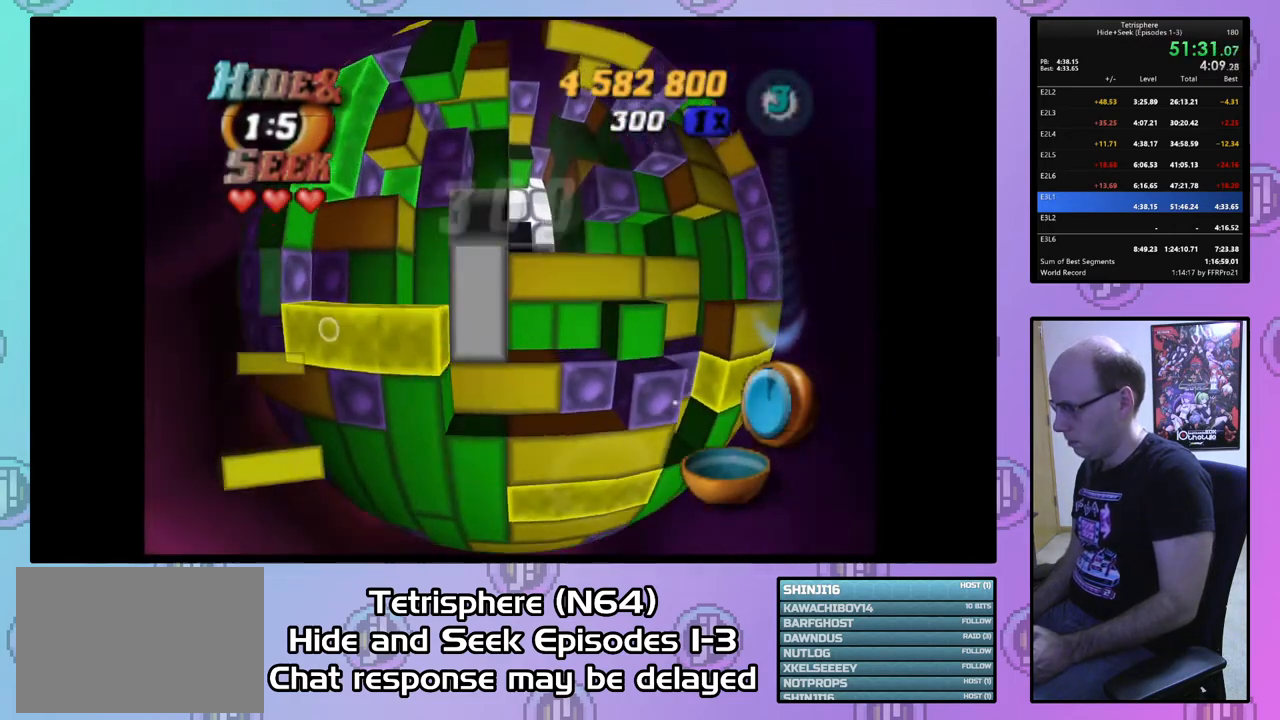
{"buttons": ["CIRCLE"], "right_stick": "center", "events": [[67, "DPAD_RIGHT", "down"], [167, "DPAD_RIGHT", "up"], [267, "DPAD_DOWN", "down"], [333, "DPAD_DOWN", "up"], [500, "CIRCLE", "down"]]}
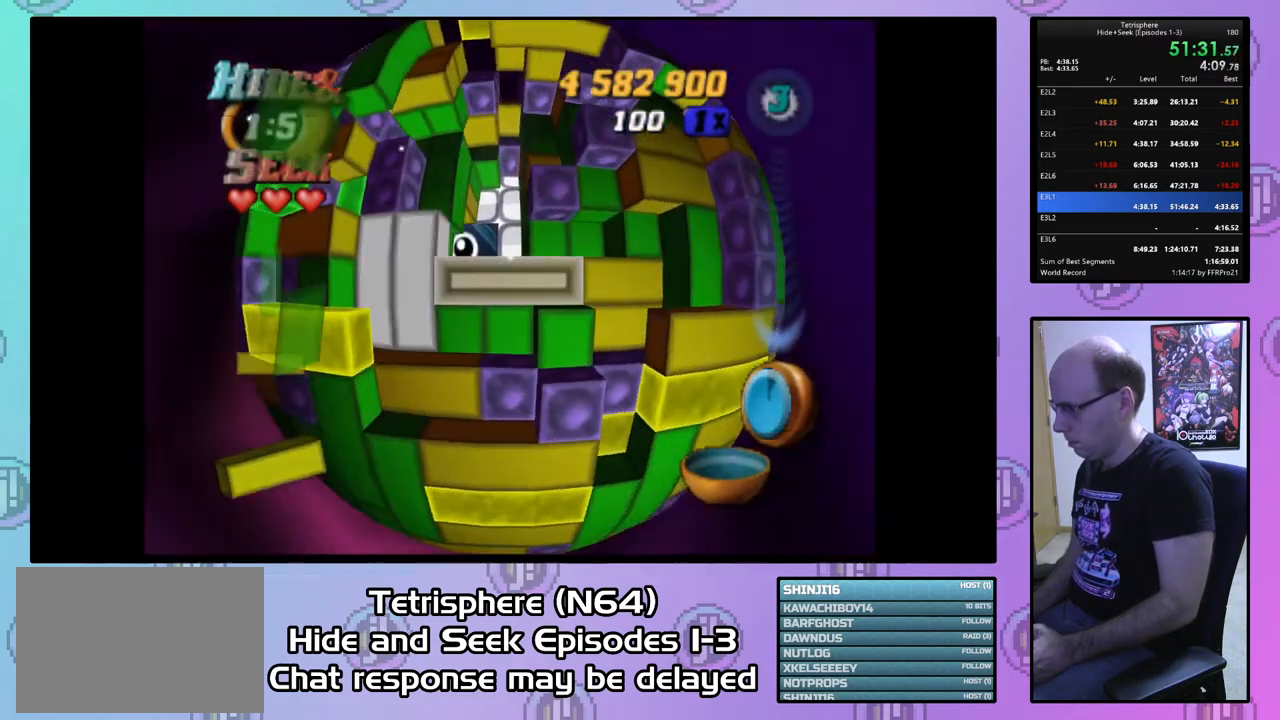
{"buttons": ["DPAD_UP"], "right_stick": "center", "events": [[133, "CIRCLE", "up"], [167, "DPAD_UP", "down"], [233, "DPAD_UP", "up"], [300, "DPAD_UP", "down"], [400, "DPAD_UP", "up"], [467, "DPAD_UP", "down"]]}
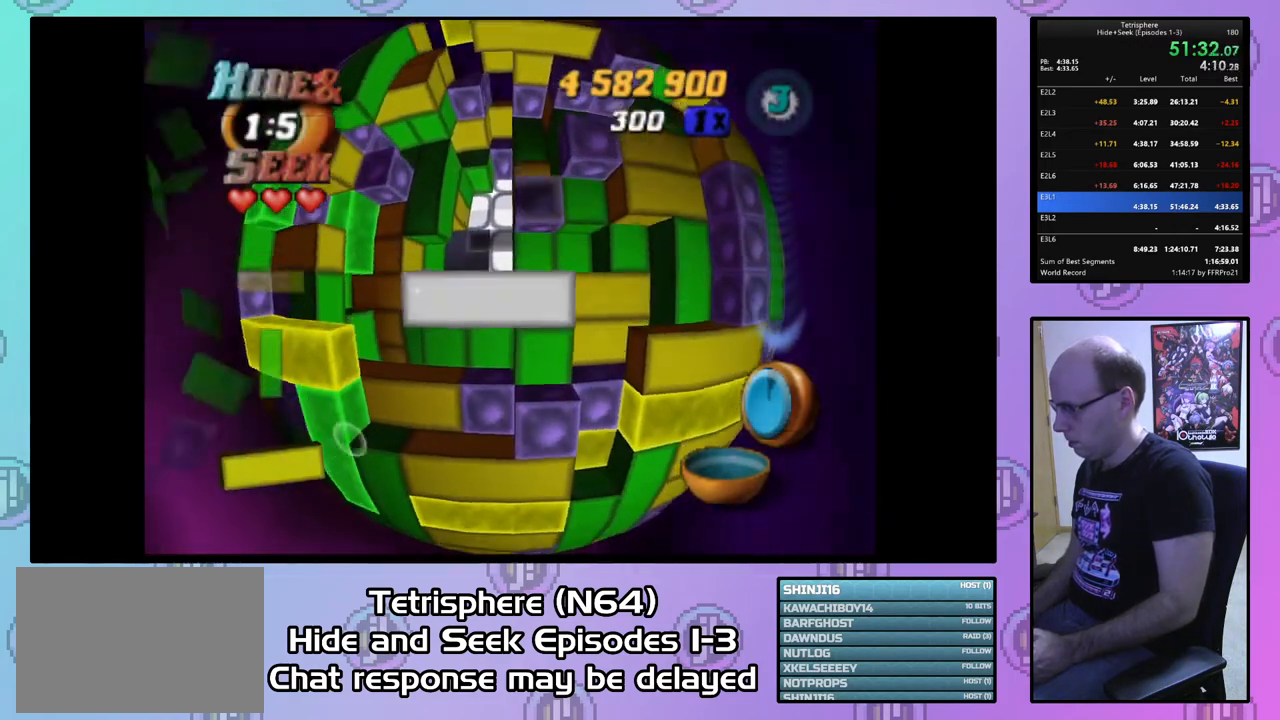
{"buttons": [], "right_stick": "center", "events": [[67, "DPAD_UP", "up"], [167, "DPAD_LEFT", "down"], [233, "DPAD_LEFT", "up"], [367, "DPAD_LEFT", "down"], [467, "DPAD_LEFT", "up"]]}
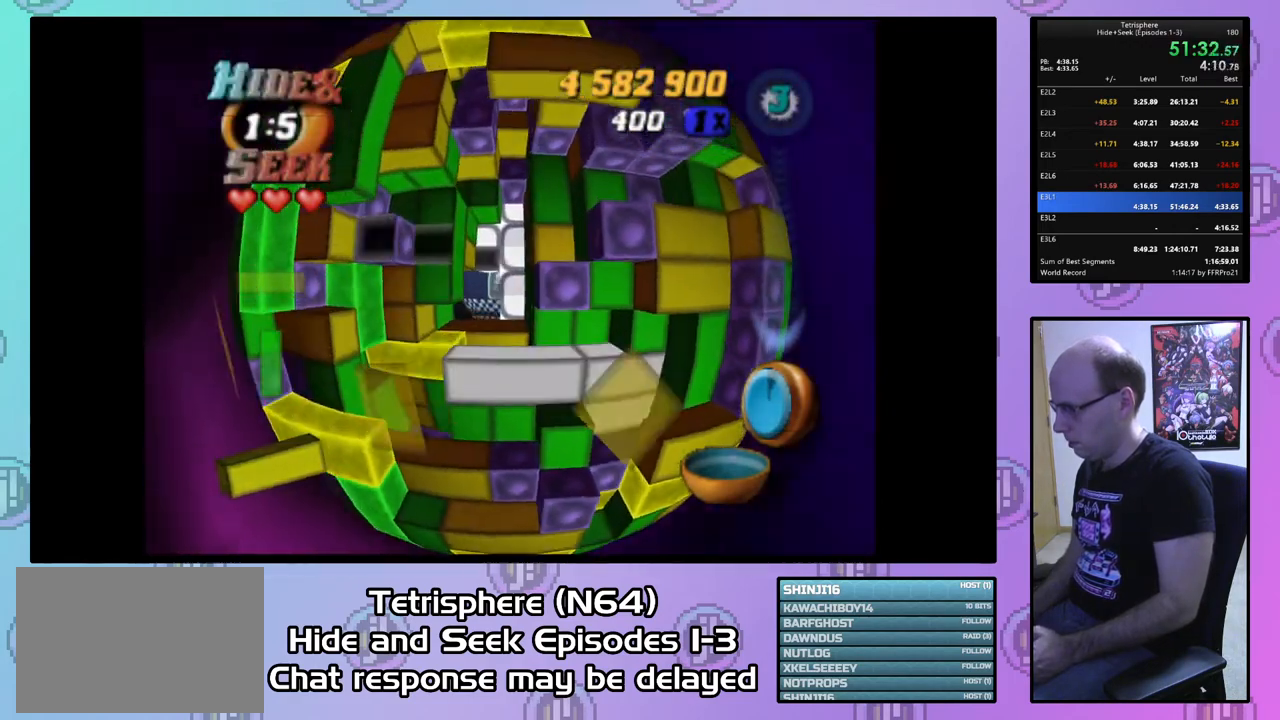
{"buttons": ["DPAD_UP"], "right_stick": "center", "events": [[133, "DPAD_UP", "down"], [200, "DPAD_UP", "up"], [267, "DPAD_UP", "down"], [367, "DPAD_UP", "up"], [433, "DPAD_UP", "down"]]}
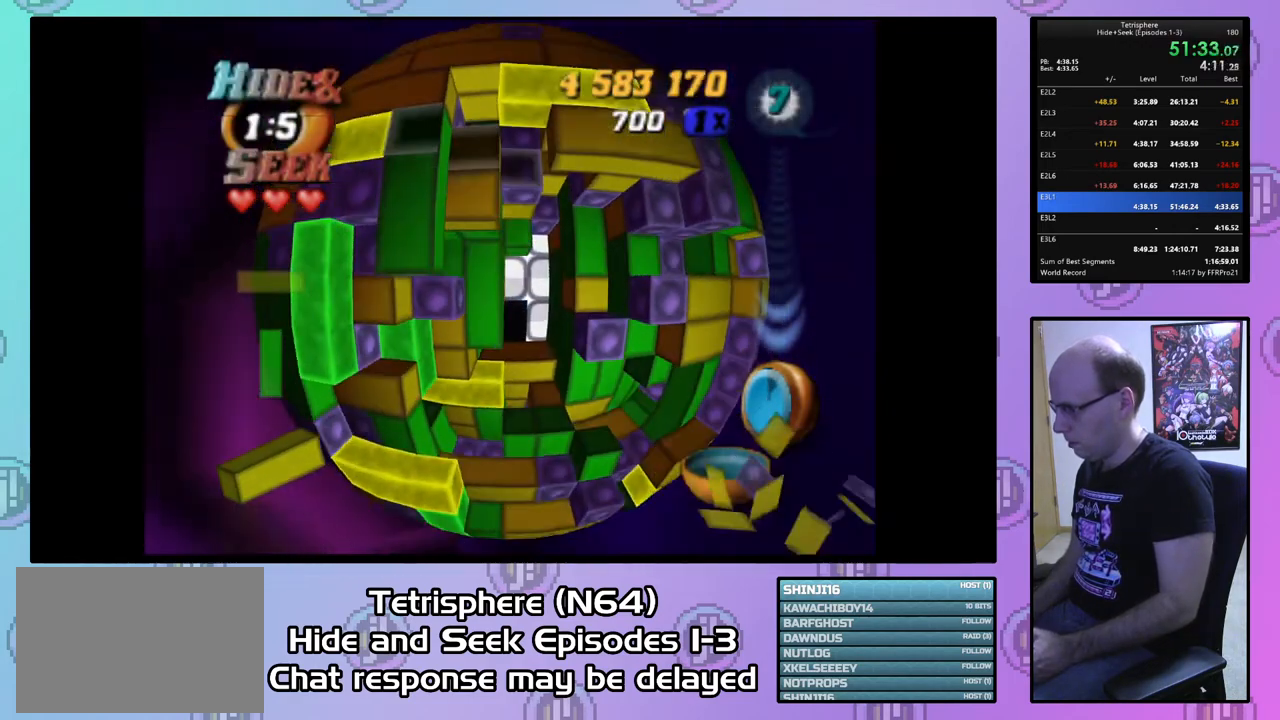
{"buttons": ["DPAD_RIGHT"], "right_stick": "center", "events": [[33, "DPAD_UP", "up"], [100, "DPAD_RIGHT", "down"], [200, "DPAD_RIGHT", "up"], [267, "DPAD_RIGHT", "down"], [333, "DPAD_RIGHT", "up"], [433, "DPAD_RIGHT", "down"]]}
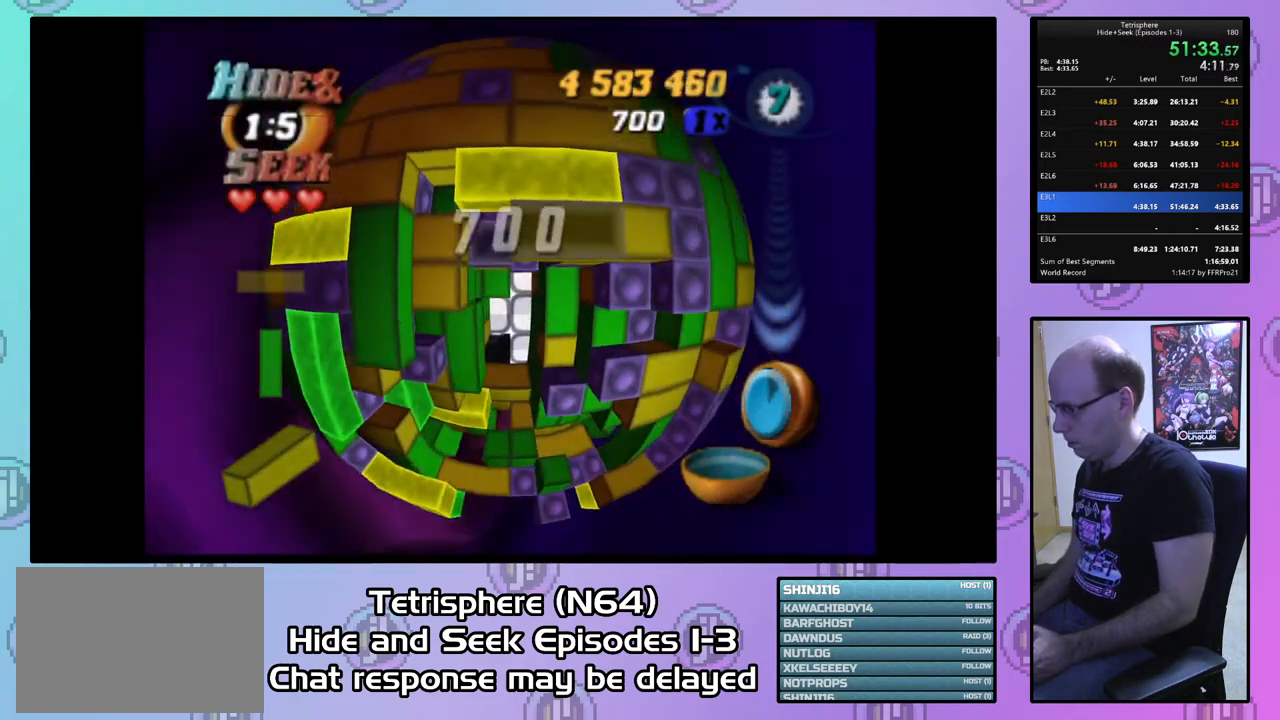
{"buttons": [], "right_stick": "center", "events": [[33, "DPAD_RIGHT", "up"], [133, "SQUARE", "down"], [300, "DPAD_LEFT", "down"], [400, "DPAD_LEFT", "up"], [433, "SQUARE", "up"]]}
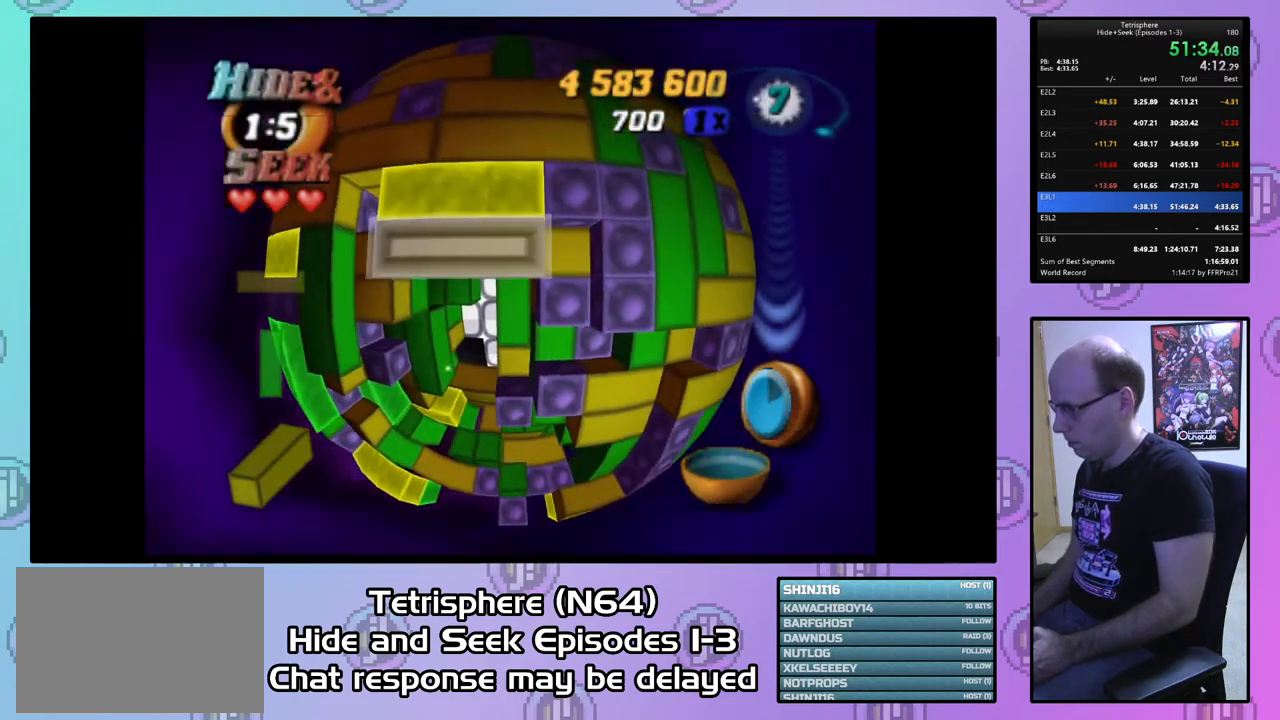
{"buttons": [], "right_stick": "center", "events": [[67, "CIRCLE", "down"], [133, "DPAD_DOWN", "down"], [167, "CIRCLE", "up"], [233, "DPAD_DOWN", "up"], [333, "DPAD_DOWN", "down"], [400, "DPAD_DOWN", "up"]]}
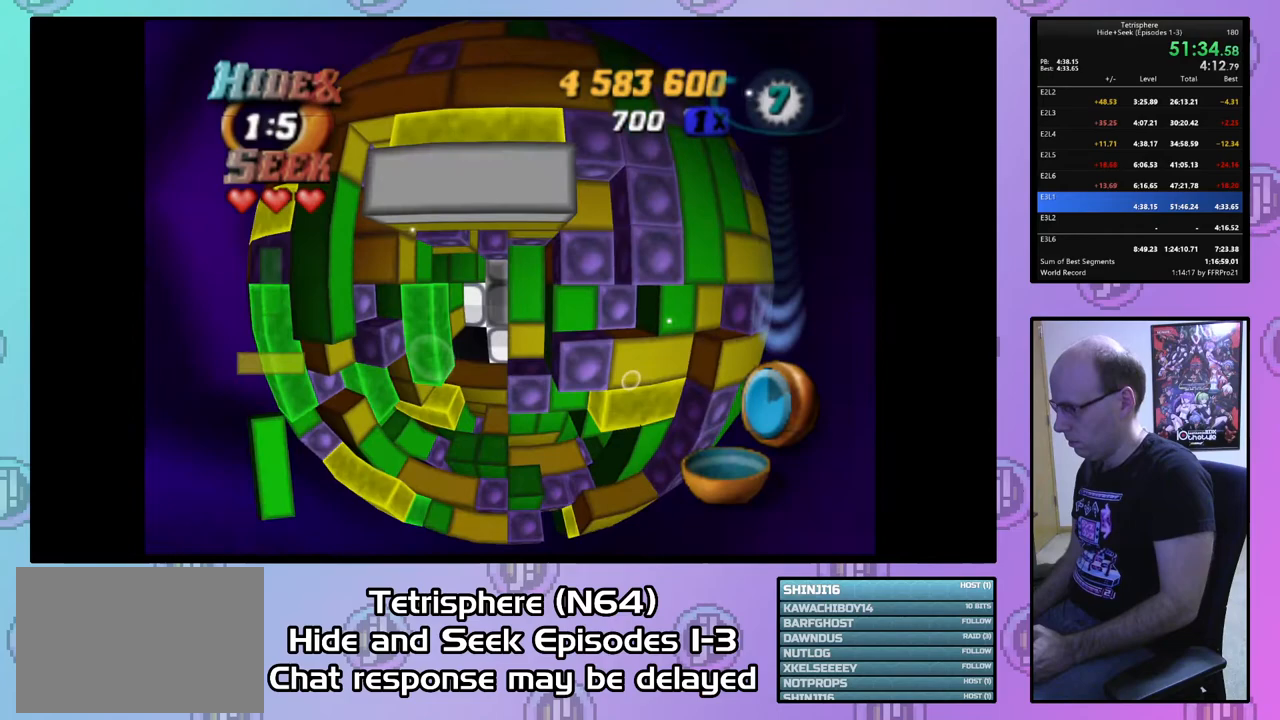
{"buttons": ["SQUARE"], "right_stick": "center", "events": [[33, "DPAD_LEFT", "down"], [100, "DPAD_LEFT", "up"], [167, "DPAD_LEFT", "down"], [233, "DPAD_LEFT", "up"], [300, "DPAD_DOWN", "down"], [400, "DPAD_DOWN", "up"], [467, "SQUARE", "down"]]}
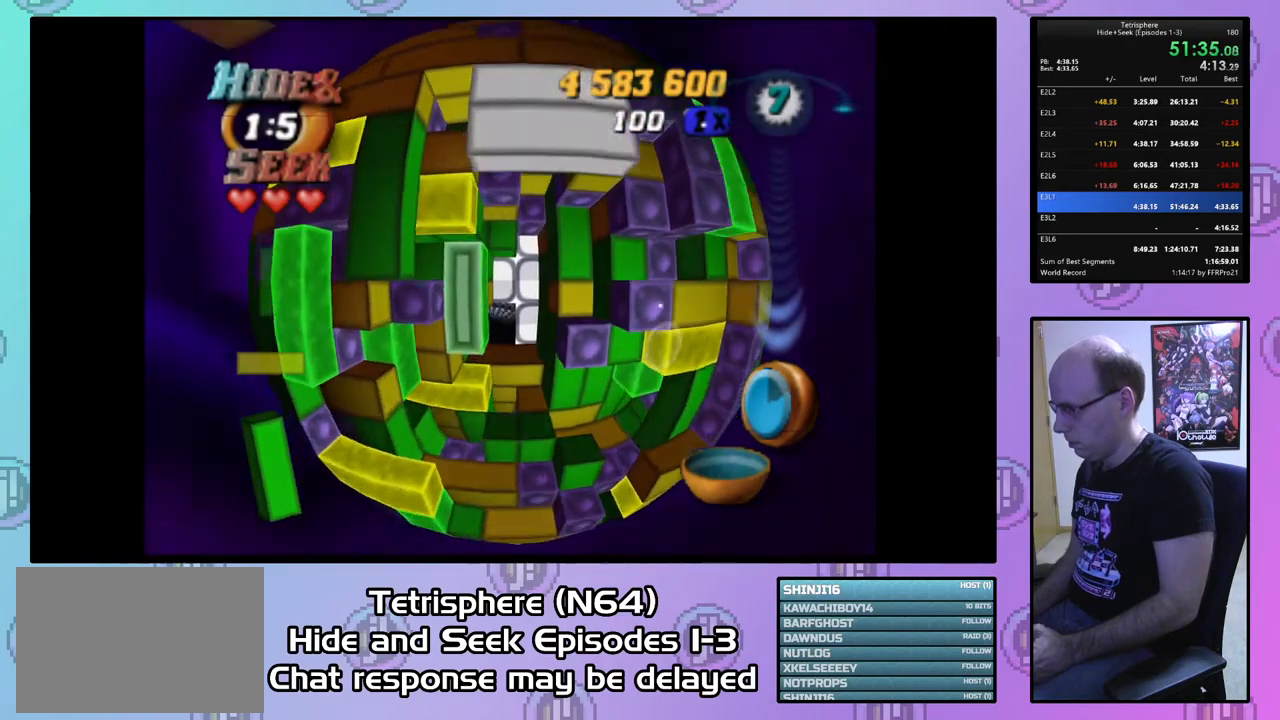
{"buttons": ["CIRCLE"], "right_stick": "center", "events": [[100, "DPAD_RIGHT", "down"], [167, "DPAD_RIGHT", "up"], [333, "SQUARE", "up"], [500, "CIRCLE", "down"]]}